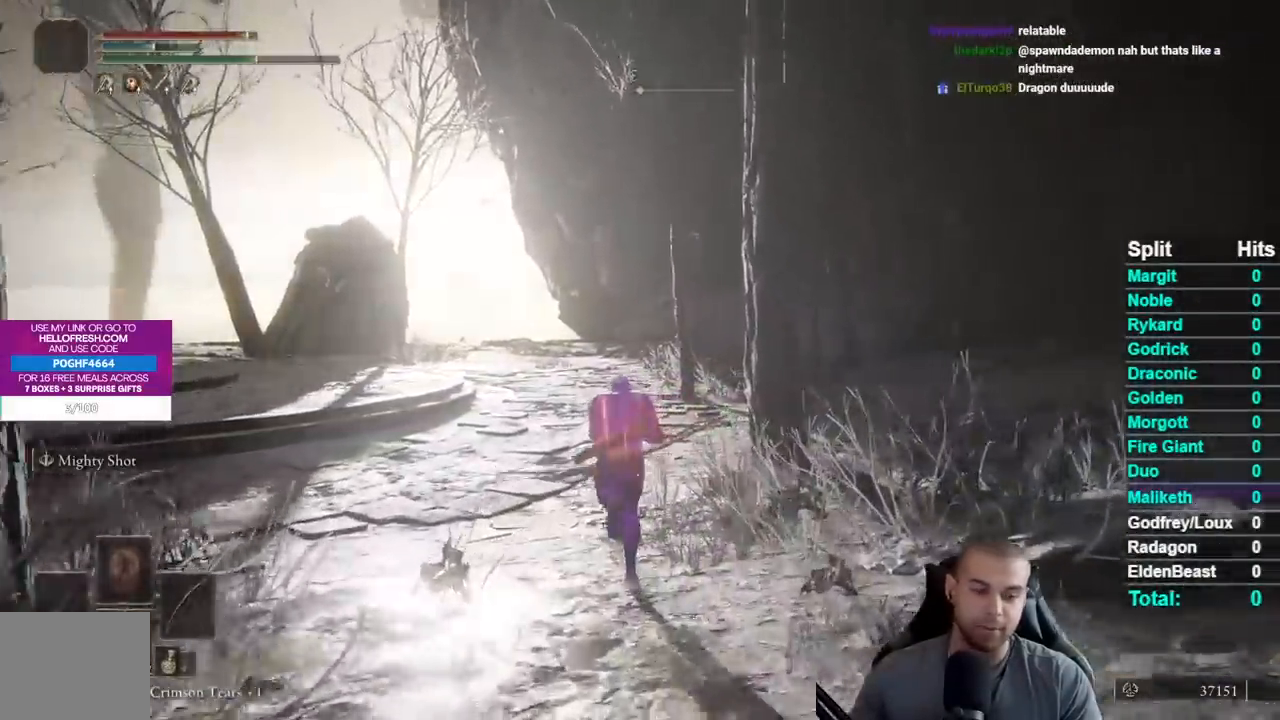
Gameplay with a controller (Xbox layout); each line is a JSON object with the inputs held at the frame after it. "events" lists button and stick changes between this image and that frame as [ms after this image, input, new state], when the widget could be followed in between. Not read: L1 L2 R1 R2 SELECT left_stick.
{"buttons": ["B"], "right_stick": "center", "events": []}
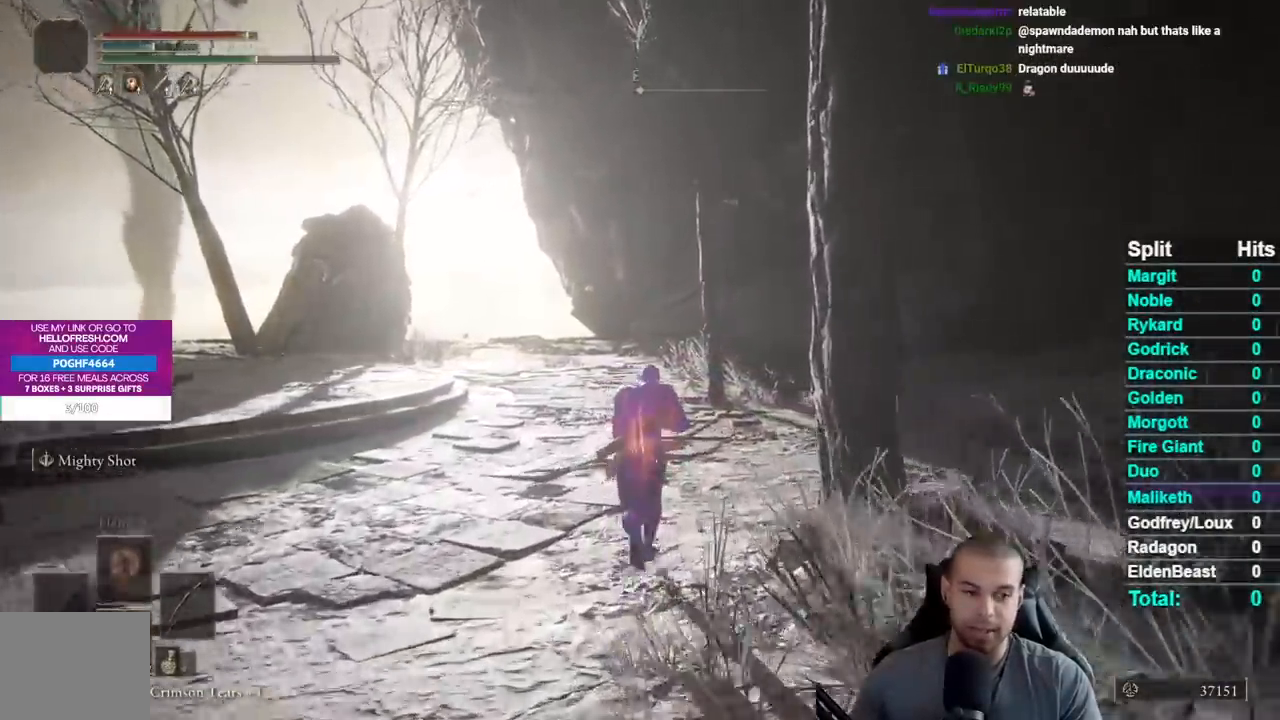
{"buttons": ["B"], "right_stick": "center", "events": [[67, "right_stick", "down-right"], [200, "right_stick", "center"]]}
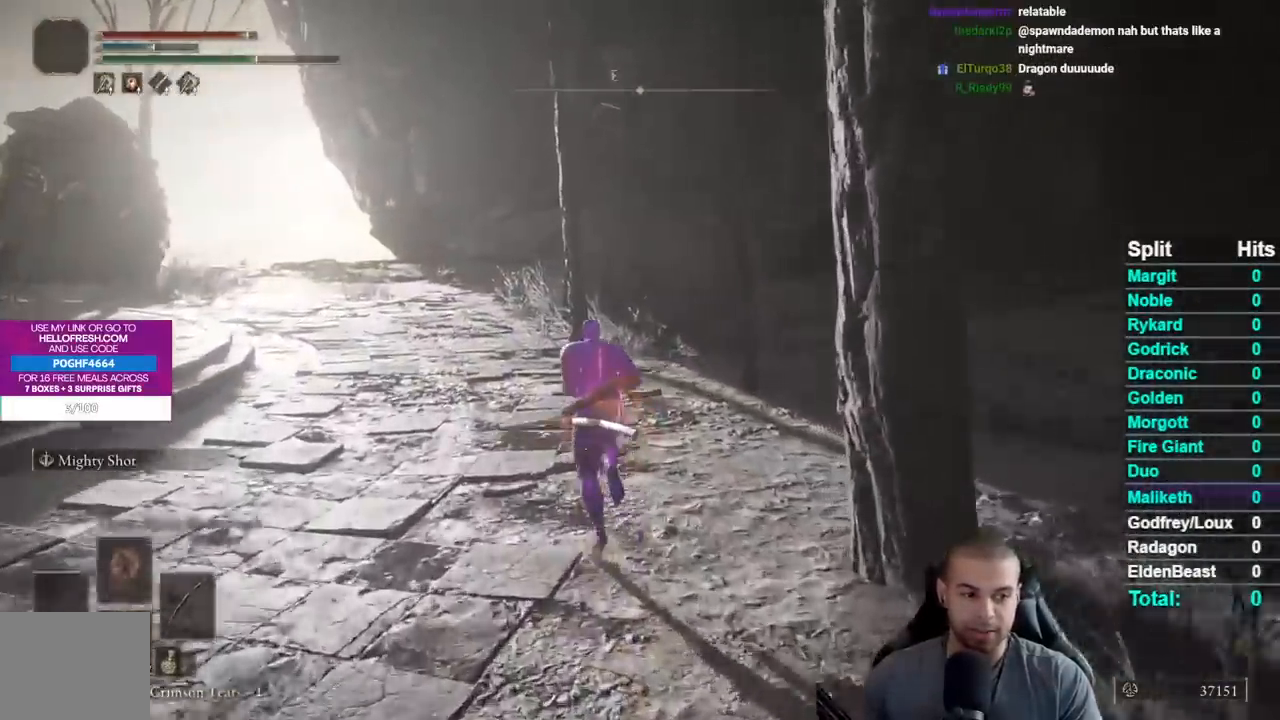
{"buttons": ["B"], "right_stick": "center", "events": []}
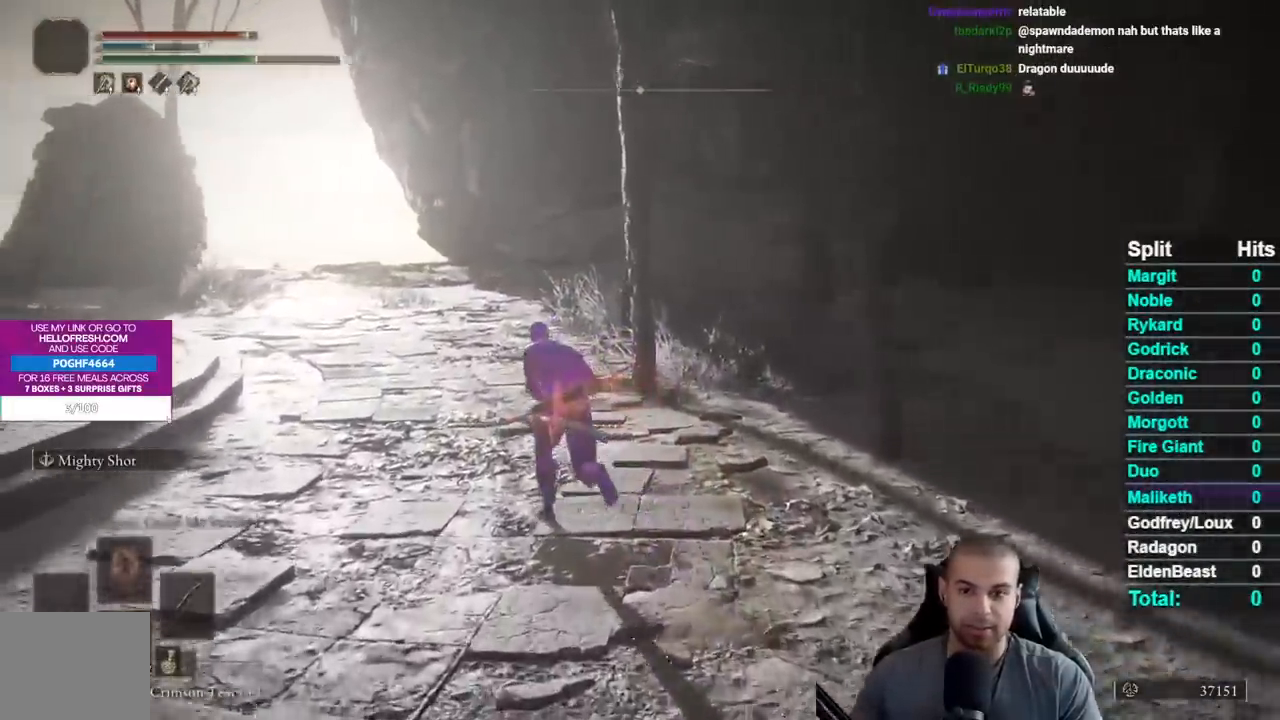
{"buttons": ["B"], "right_stick": "center", "events": [[183, "right_stick", "down-right"], [350, "right_stick", "center"]]}
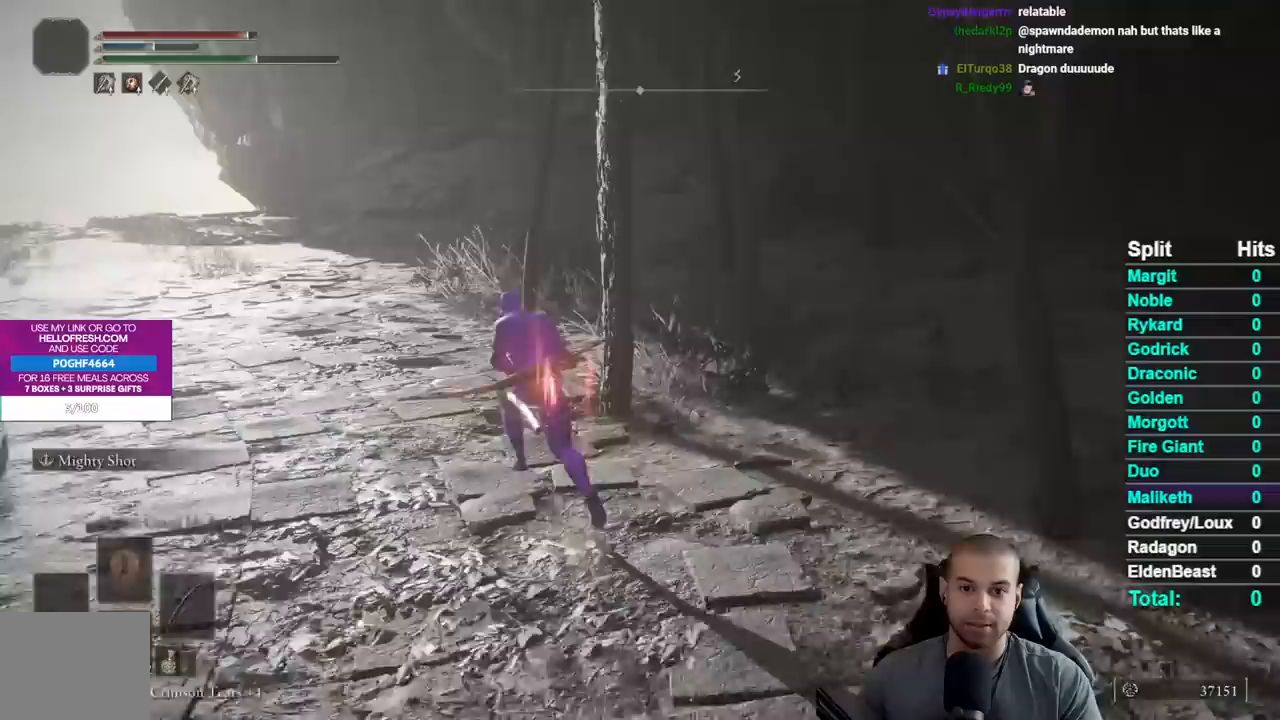
{"buttons": ["B"], "right_stick": "center", "events": [[233, "right_stick", "up"], [350, "right_stick", "center"]]}
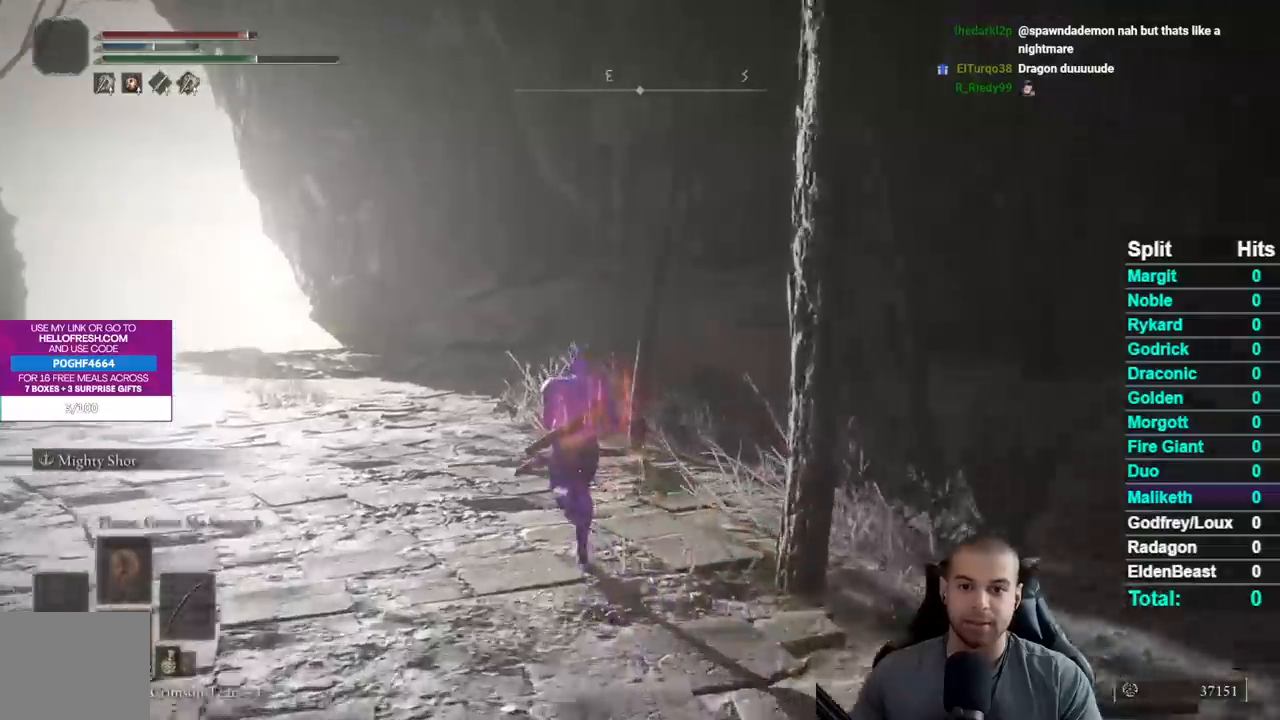
{"buttons": ["B"], "right_stick": "right", "events": [[400, "right_stick", "right"]]}
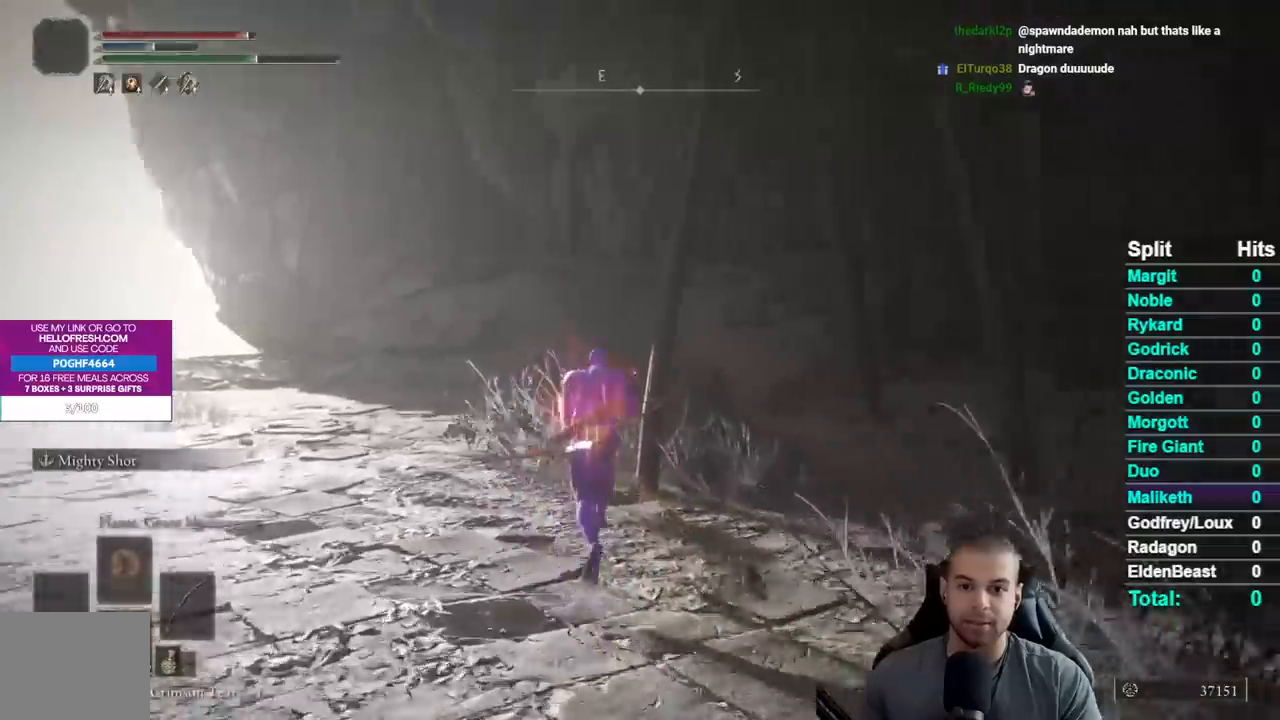
{"buttons": ["B"], "right_stick": "center"}
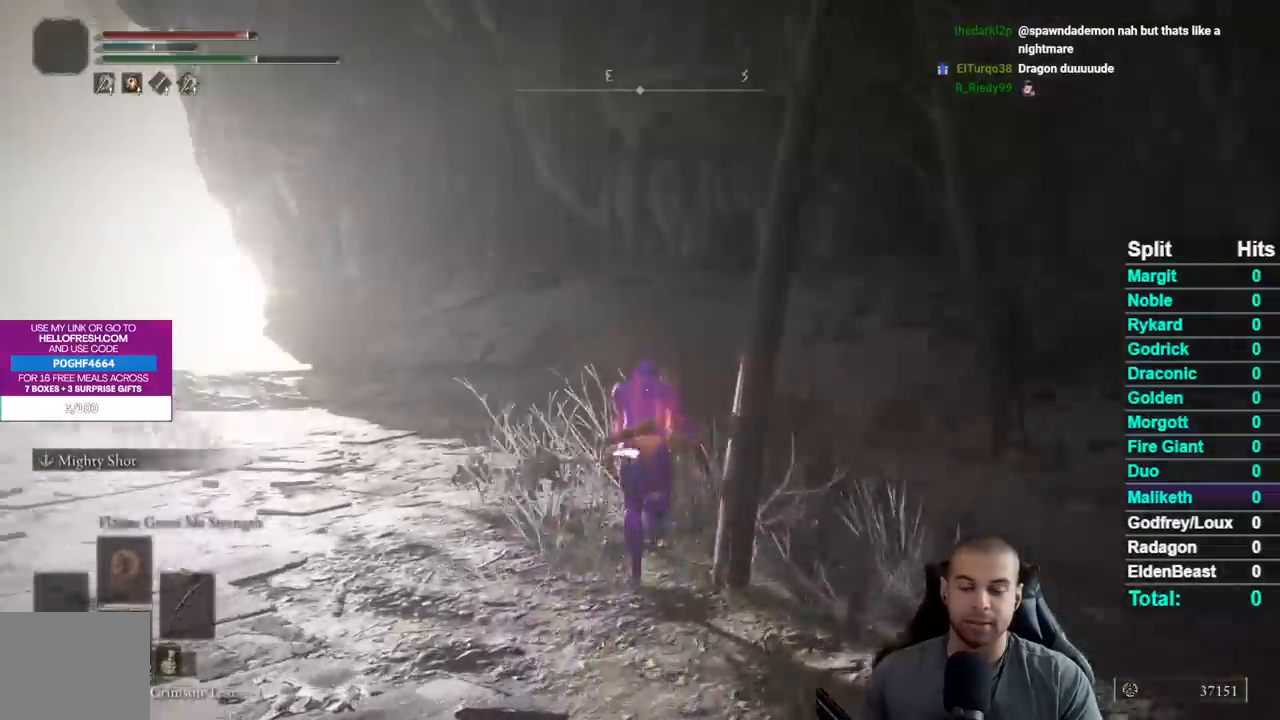
{"buttons": ["B"], "right_stick": "center", "events": []}
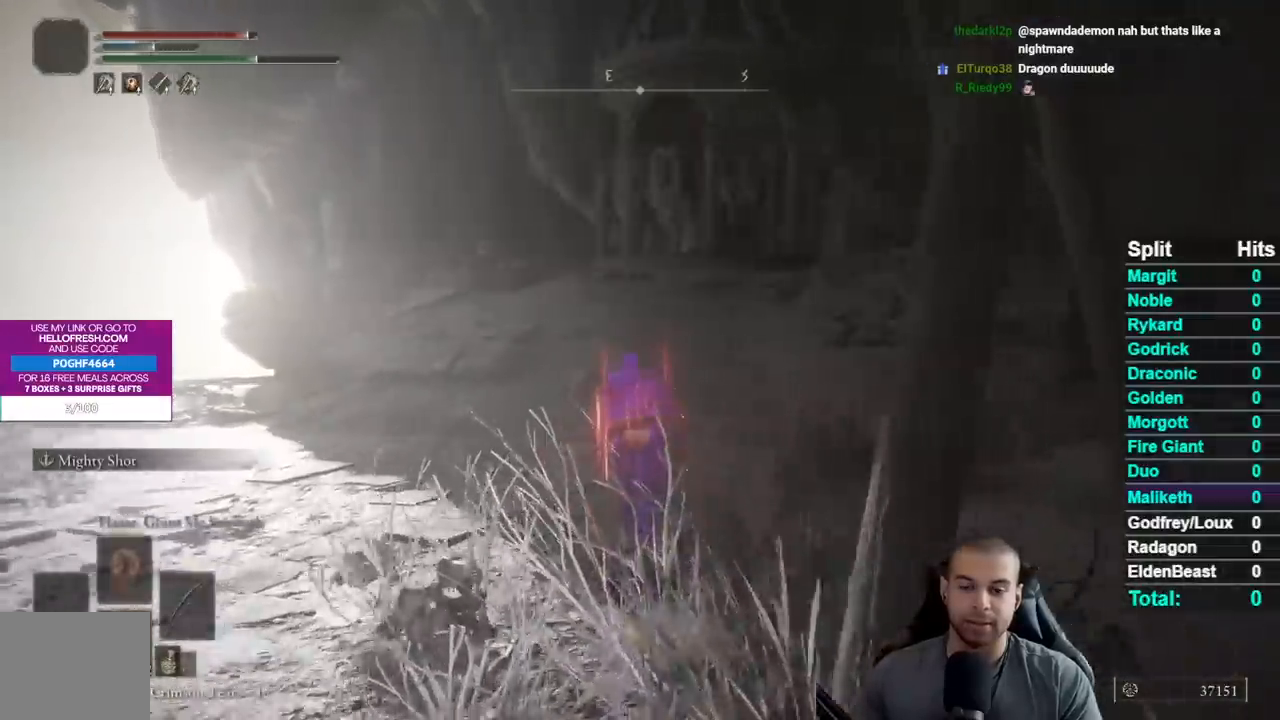
{"buttons": ["B"], "right_stick": "center", "events": []}
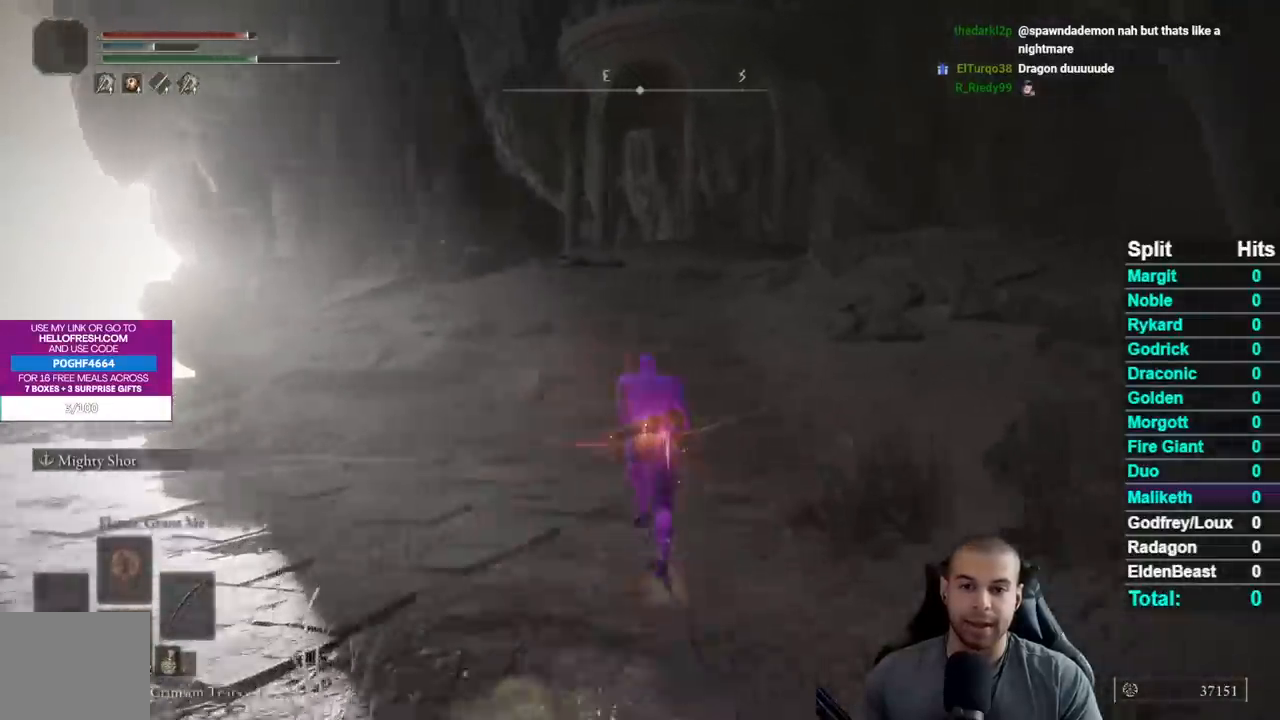
{"buttons": ["B"], "right_stick": "center", "events": []}
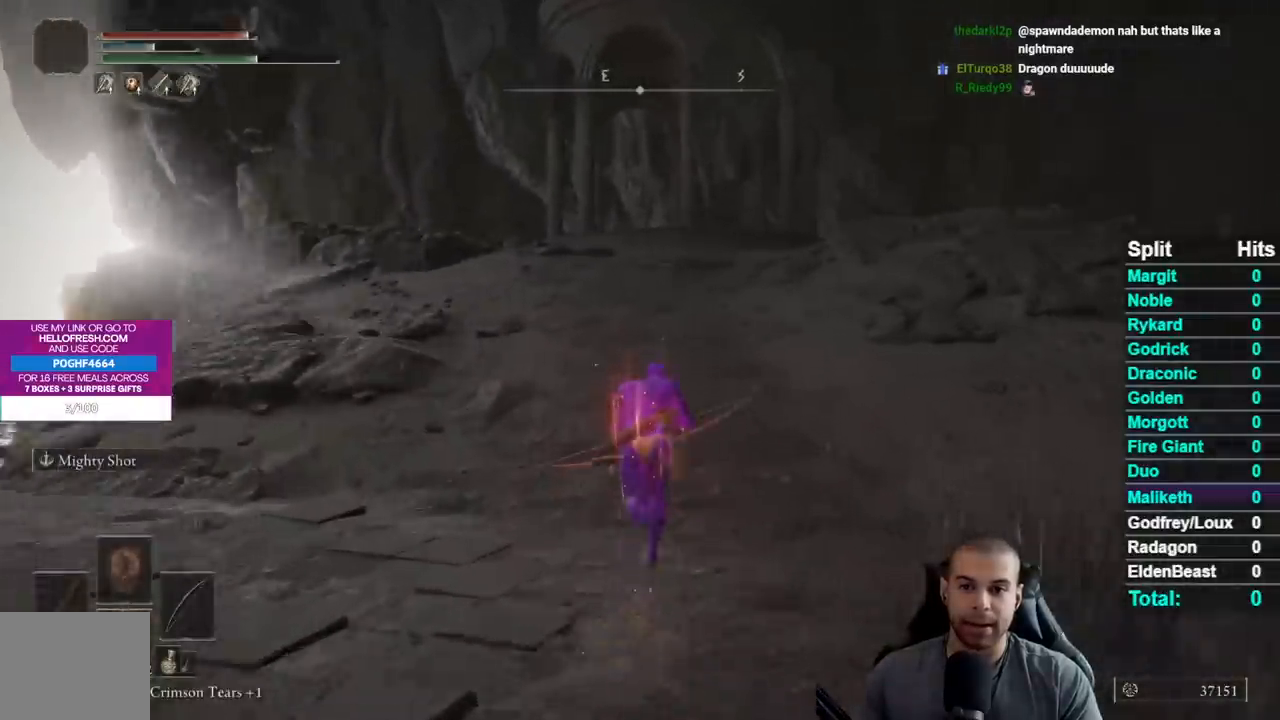
{"buttons": ["B"], "right_stick": "center", "events": []}
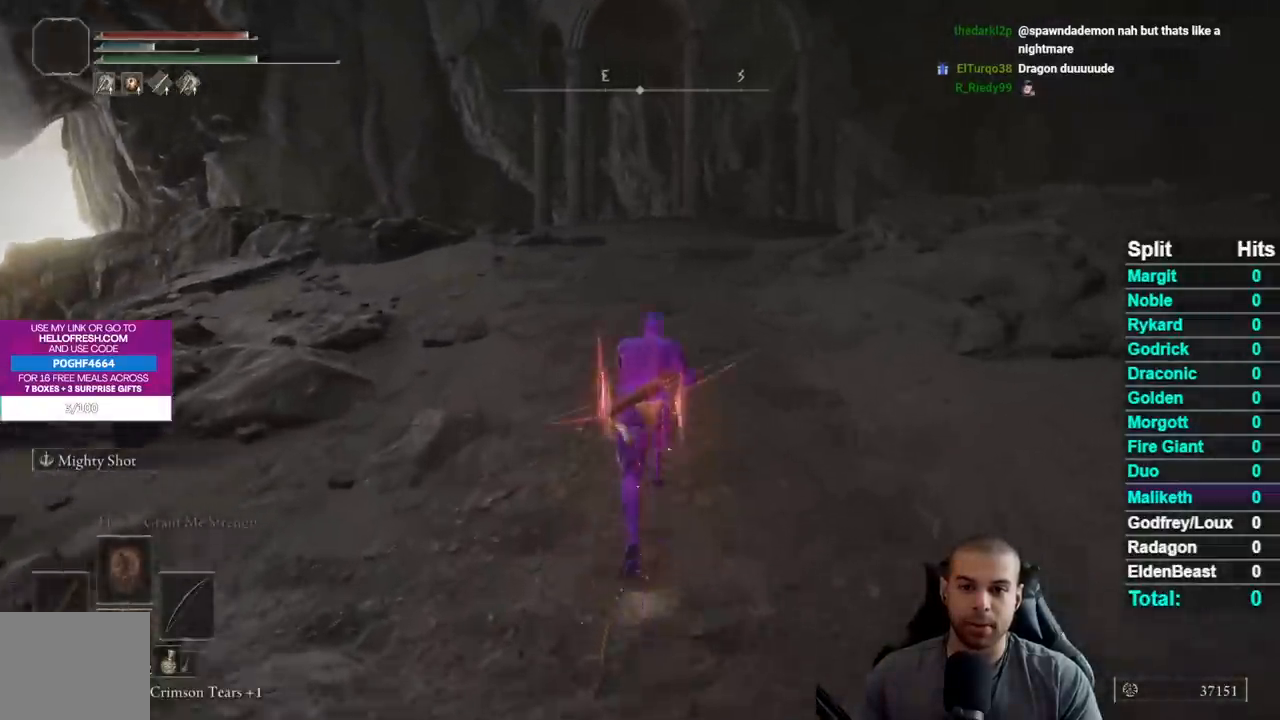
{"buttons": ["B"], "right_stick": "center", "events": [[333, "right_stick", "down-right"], [467, "right_stick", "center"]]}
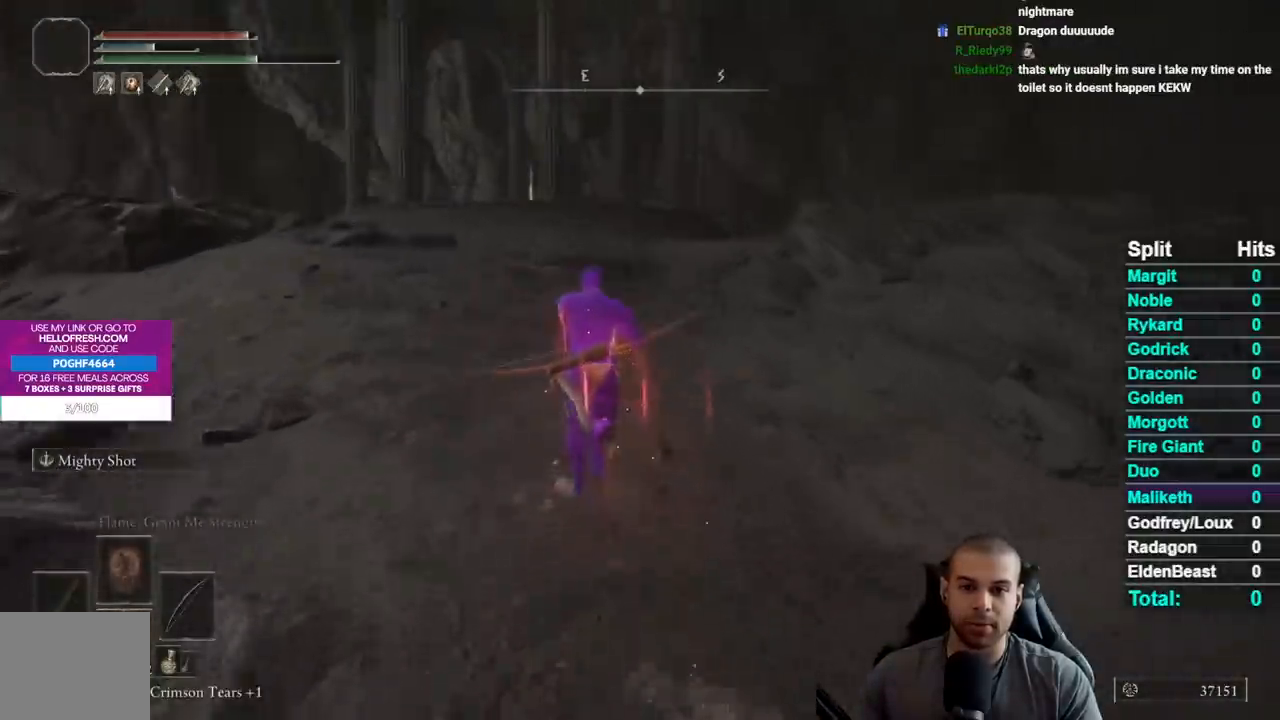
{"buttons": ["B"], "right_stick": "center", "events": []}
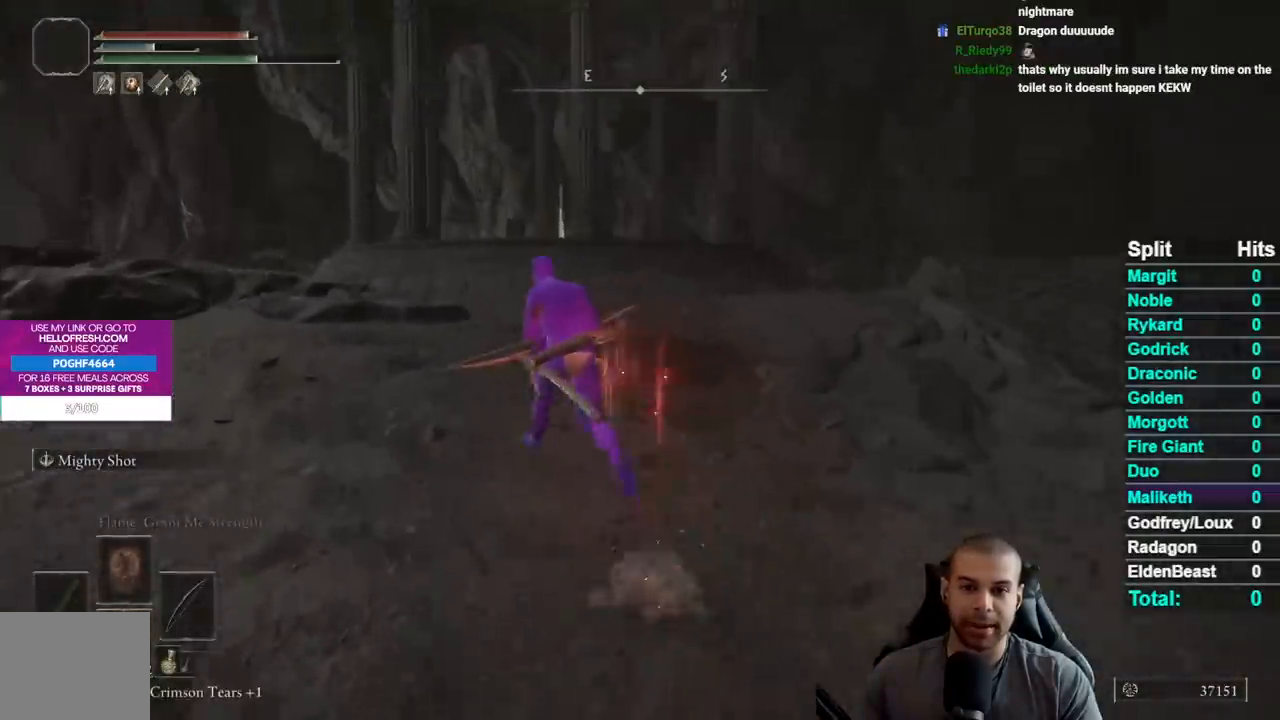
{"buttons": ["B"], "right_stick": "right", "events": [[450, "right_stick", "right"]]}
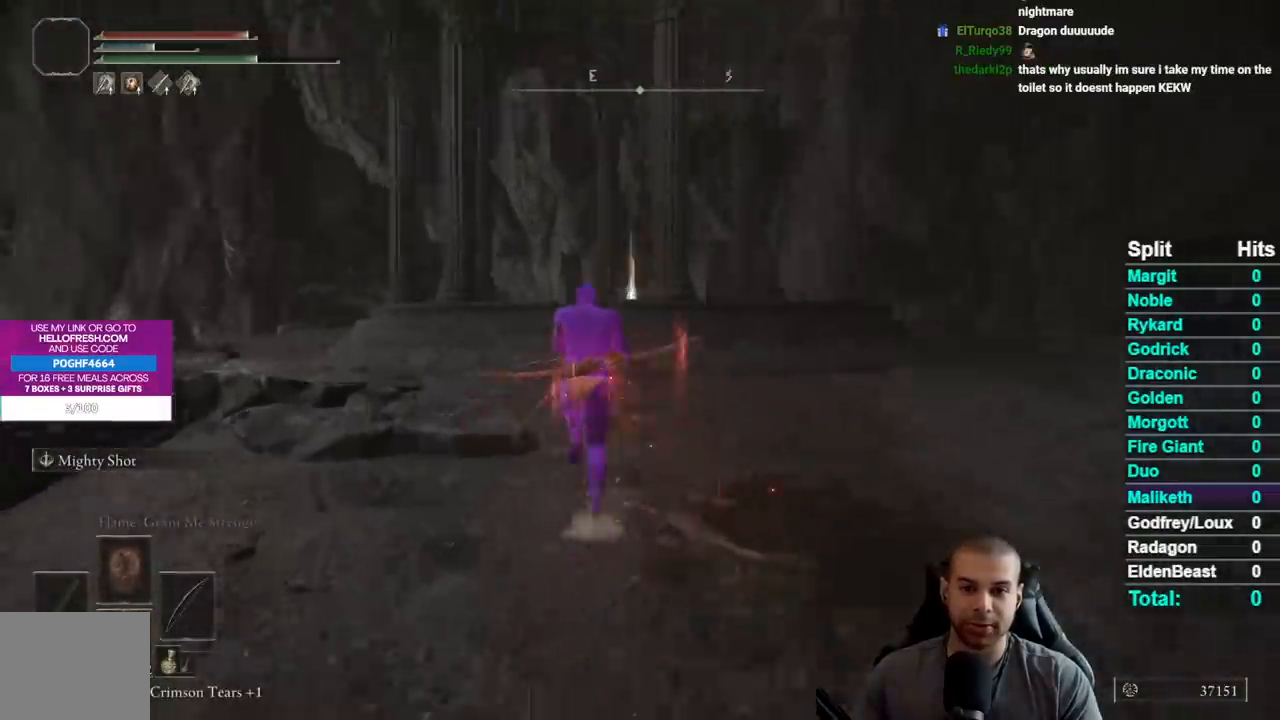
{"buttons": ["B"], "right_stick": "center", "events": [[100, "right_stick", "center"]]}
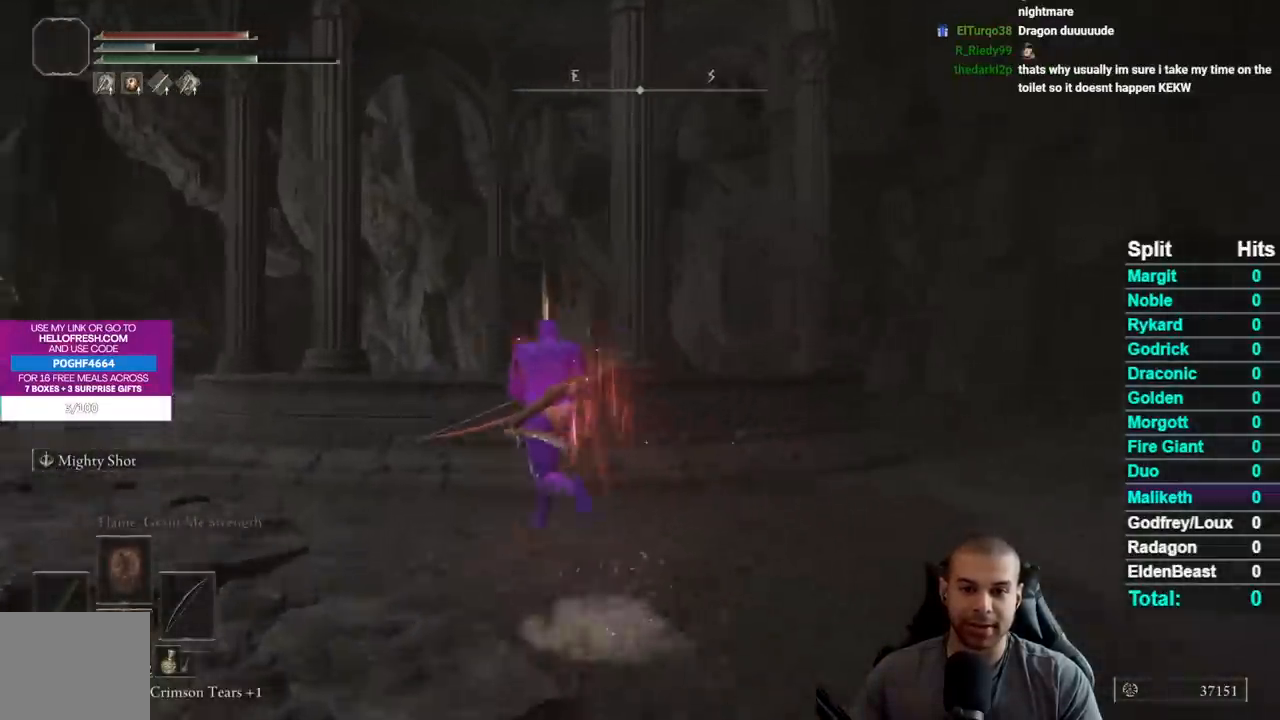
{"buttons": ["B"], "right_stick": "down-right", "events": [[33, "right_stick", "right"], [167, "right_stick", "center"], [267, "right_stick", "down-right"], [383, "right_stick", "center"], [500, "right_stick", "down-right"]]}
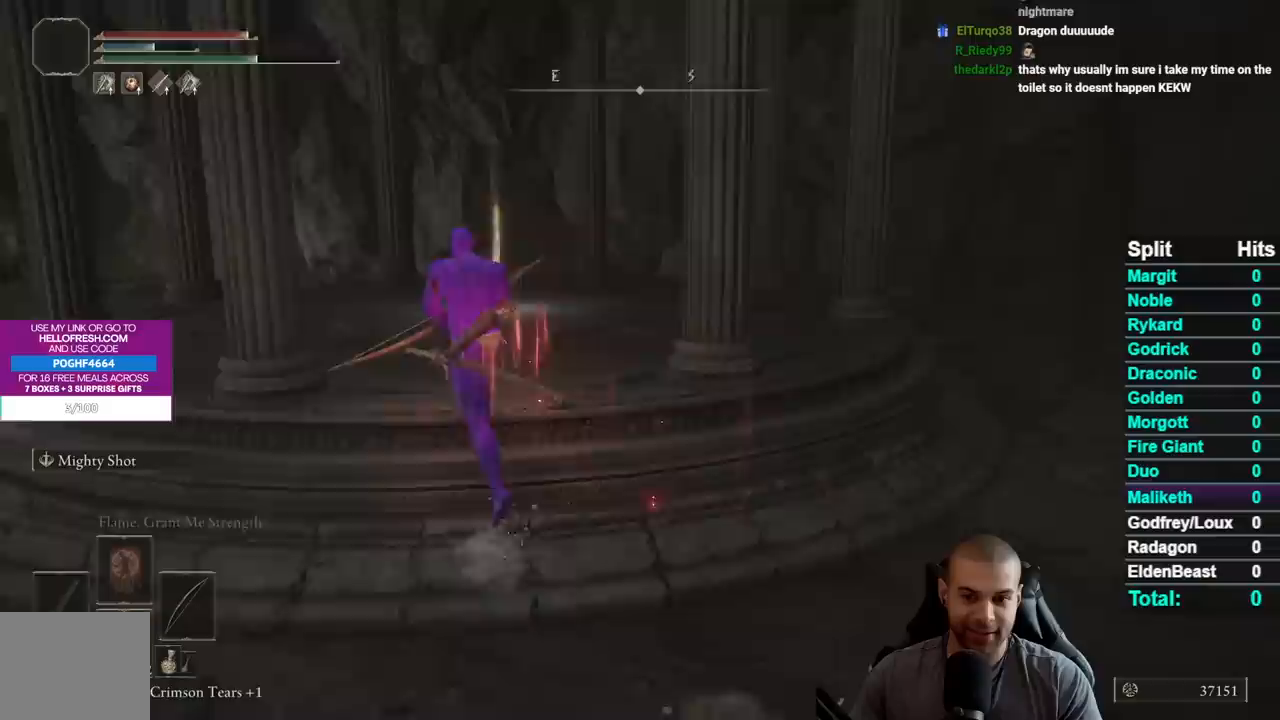
{"buttons": ["B"], "right_stick": "center", "events": [[100, "right_stick", "center"], [200, "right_stick", "down-right"], [333, "right_stick", "center"]]}
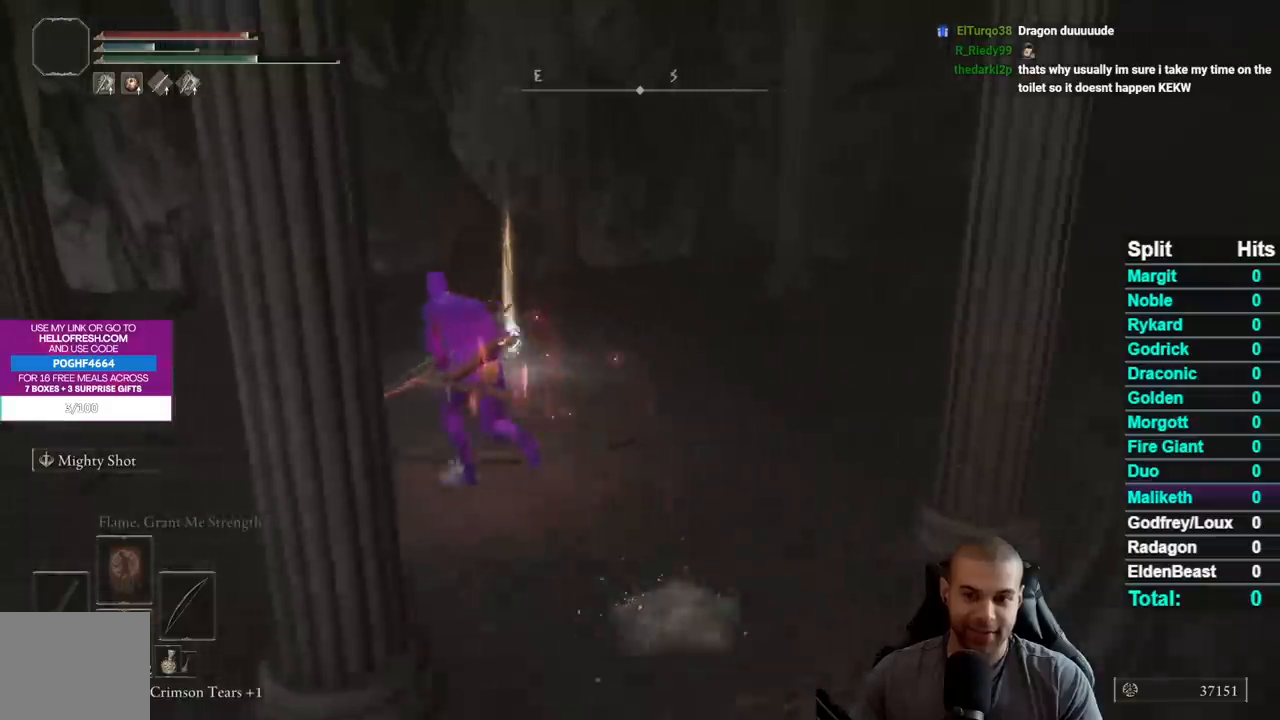
{"buttons": ["Y"], "right_stick": "center", "events": [[167, "B", "up"], [300, "Y", "down"], [367, "Y", "up"], [467, "Y", "down"]]}